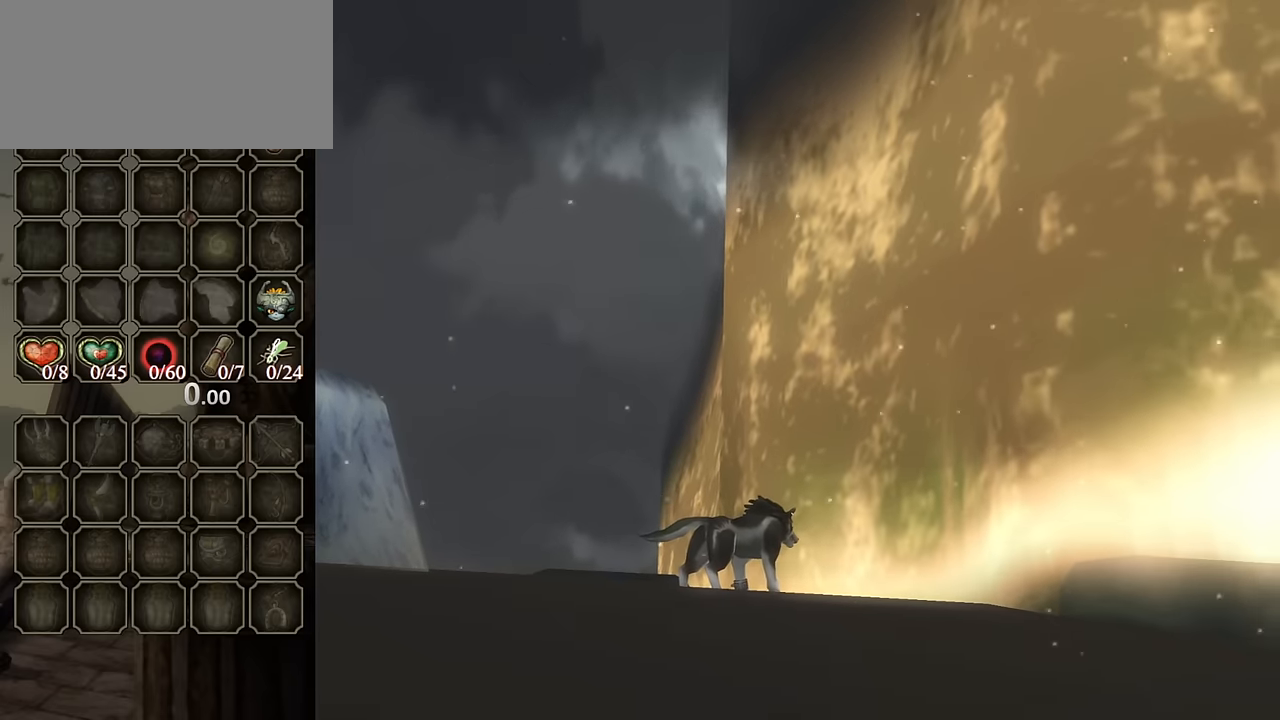
Gameplay with a controller (Nintendo layout); each line is a JSON object with the inputs held at the frame after it. "events" lists button and stick changes between this image and that frame as [ms after this image, input, new state], when the widget could be followed in between. Not read: L3 R3.
{"buttons": ["R1"], "left_stick": "center", "right_stick": "center", "events": [[500, "R1", "down"]]}
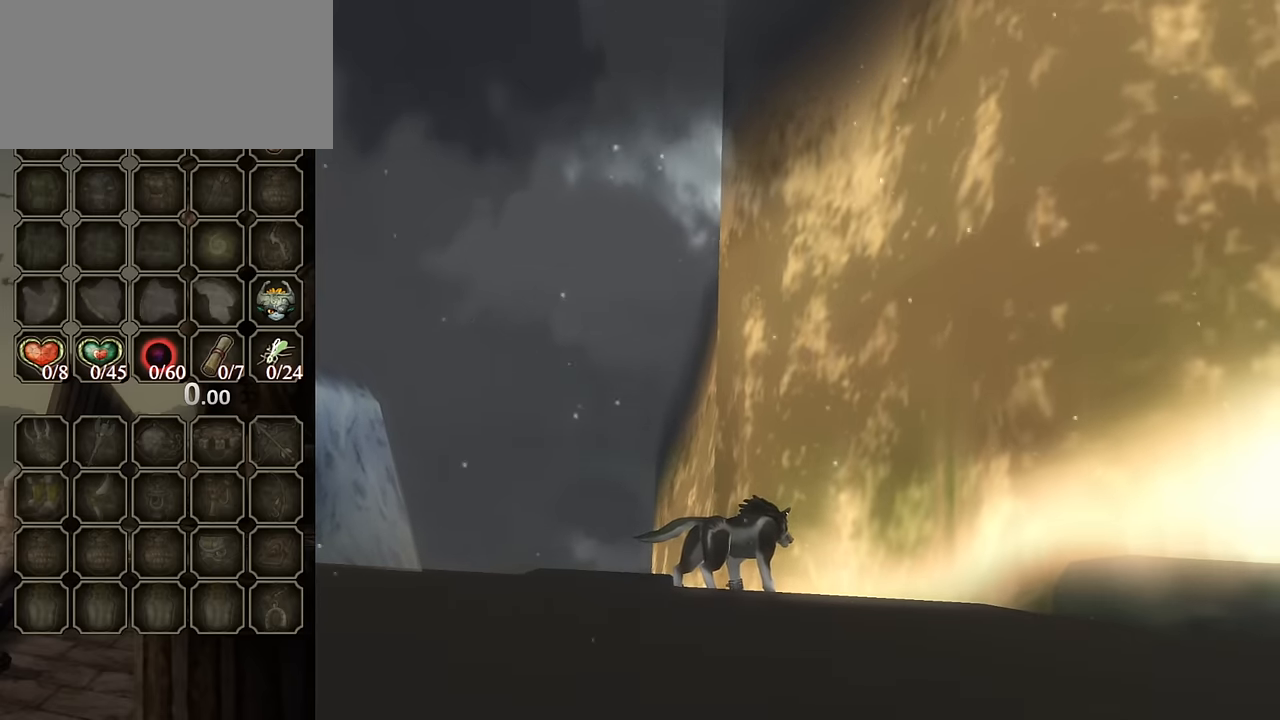
{"buttons": ["Y", "R1"], "left_stick": "center", "right_stick": "center", "events": [[500, "Y", "down"]]}
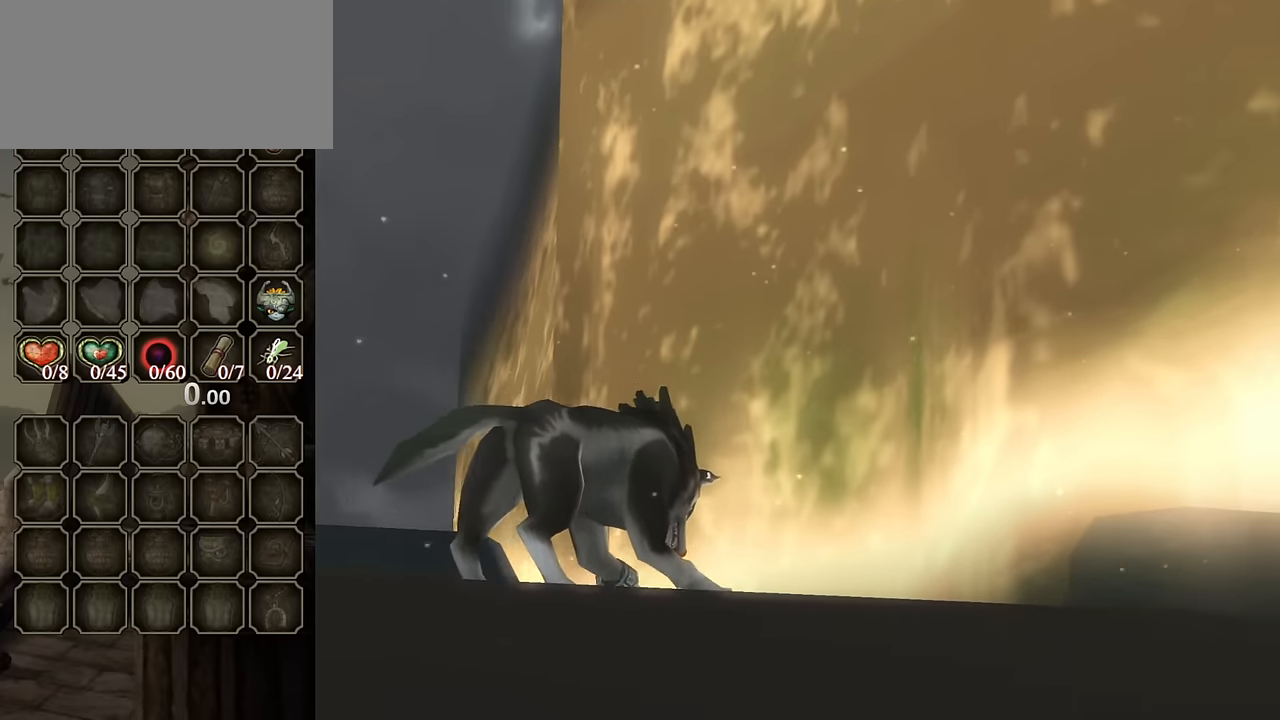
{"buttons": ["R1"], "left_stick": "center", "right_stick": "center", "events": [[167, "Y", "up"]]}
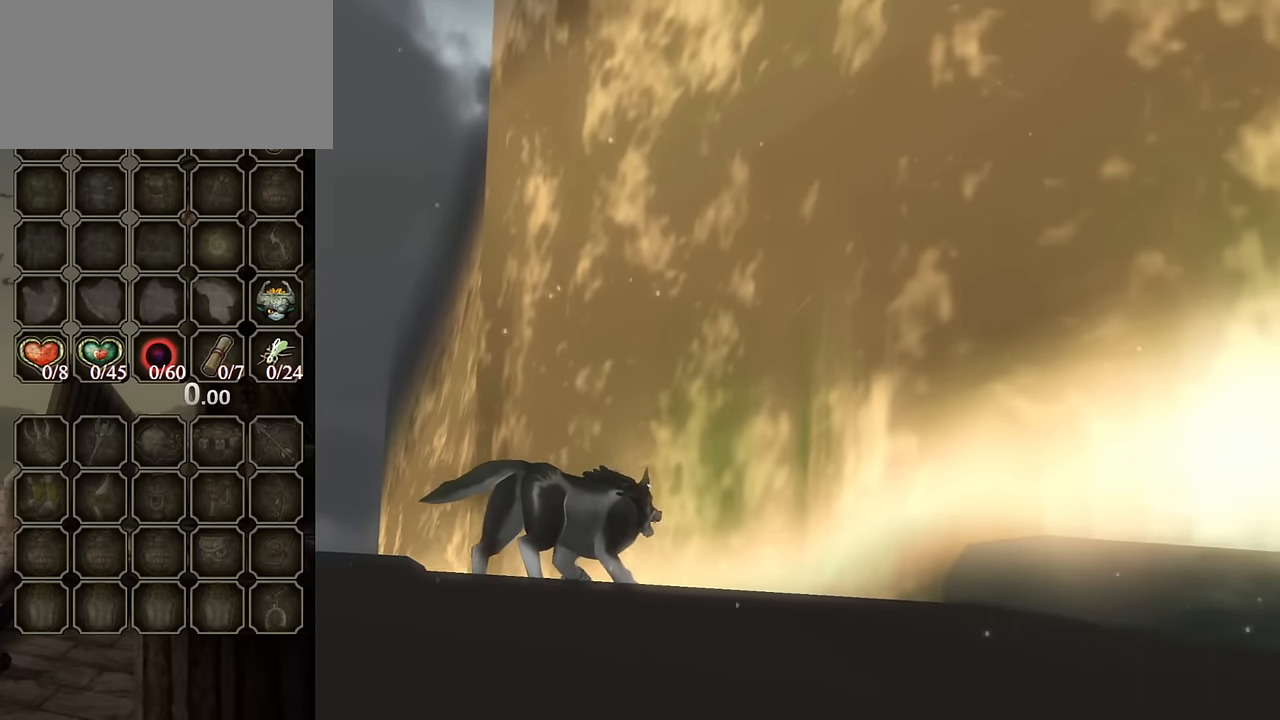
{"buttons": [], "left_stick": "center", "right_stick": "center", "events": [[200, "R1", "up"]]}
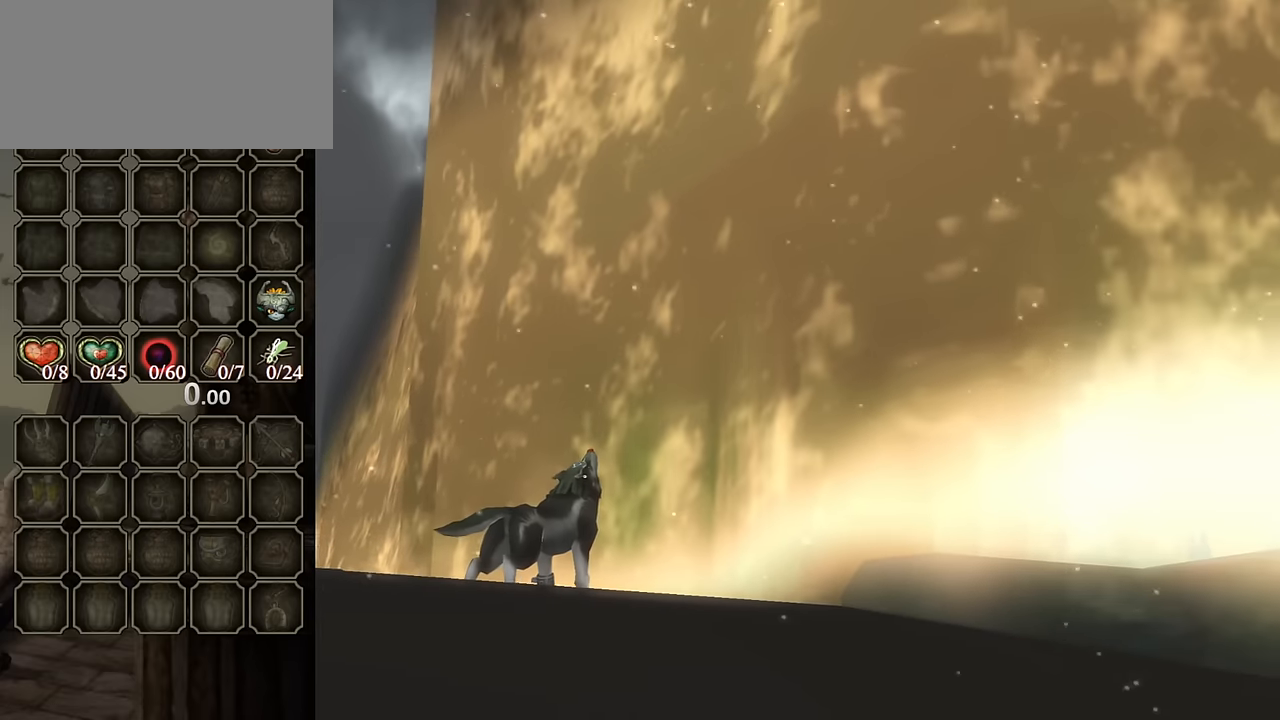
{"buttons": [], "left_stick": "center", "right_stick": "center", "events": [[267, "R1", "down"], [333, "R1", "up"]]}
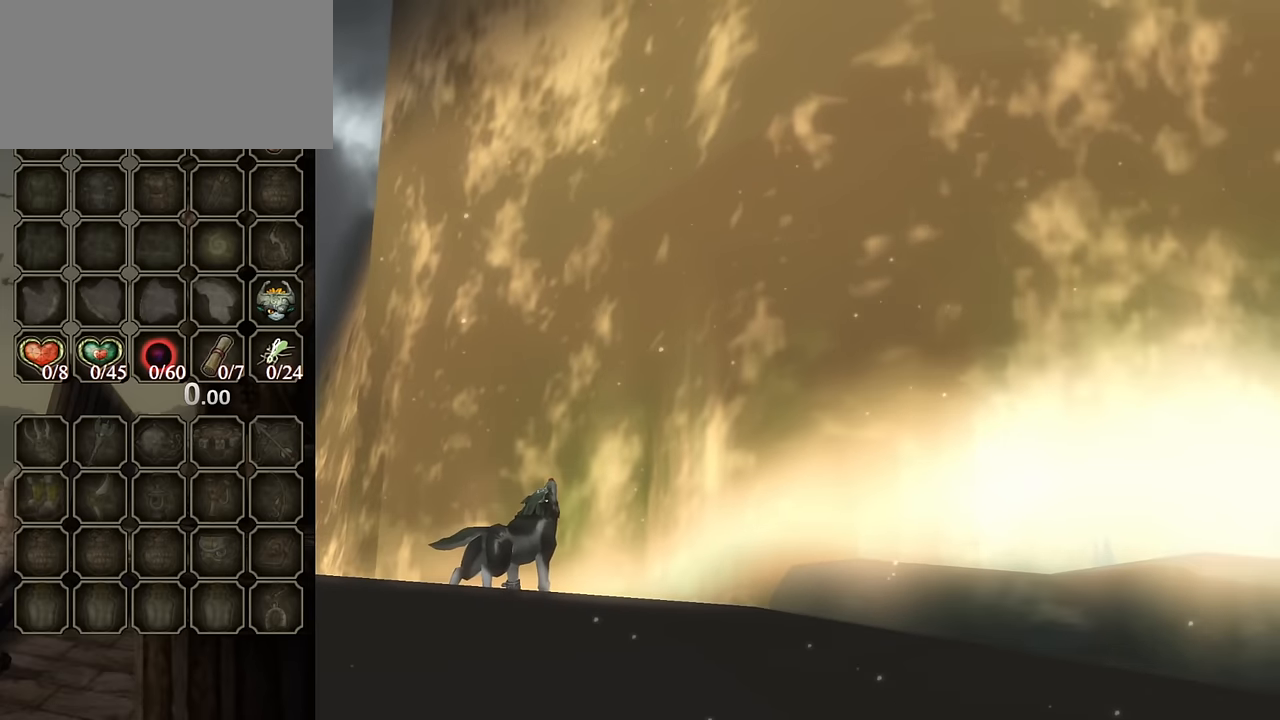
{"buttons": [], "left_stick": "center", "right_stick": "center", "events": [[400, "Y", "down"], [467, "Y", "up"]]}
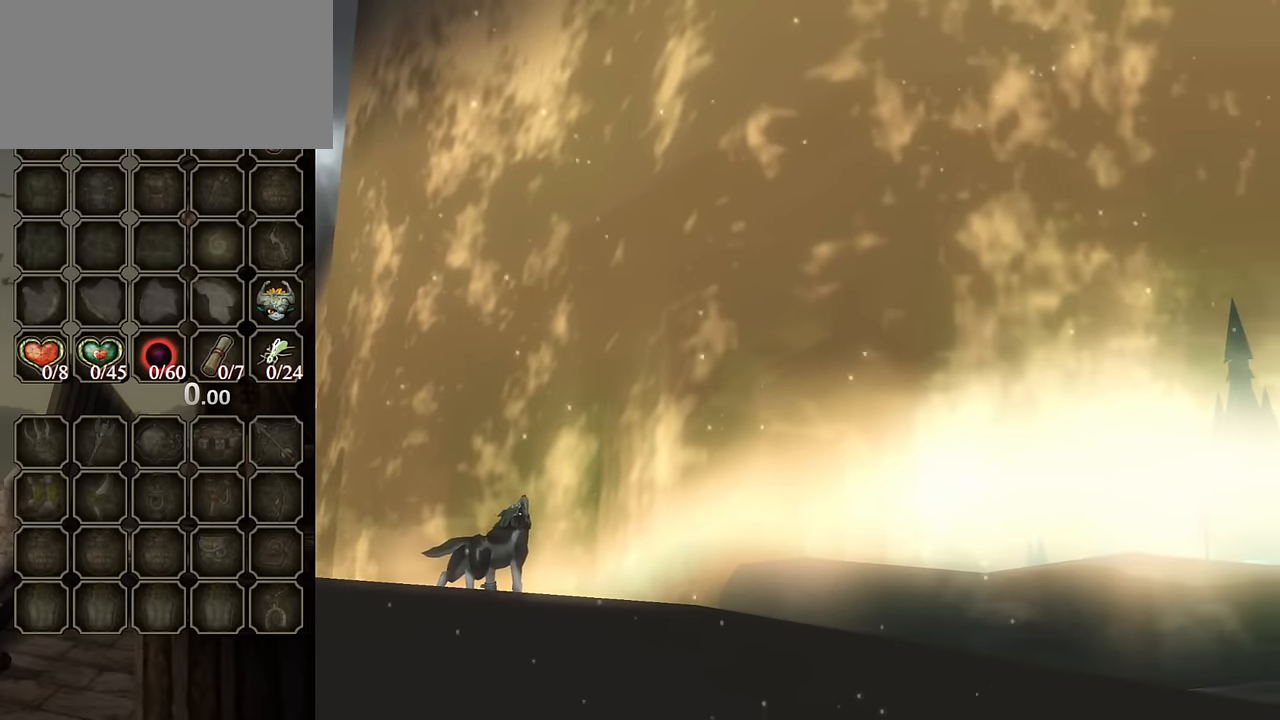
{"buttons": ["R1"], "left_stick": "center", "right_stick": "center", "events": [[433, "R1", "down"]]}
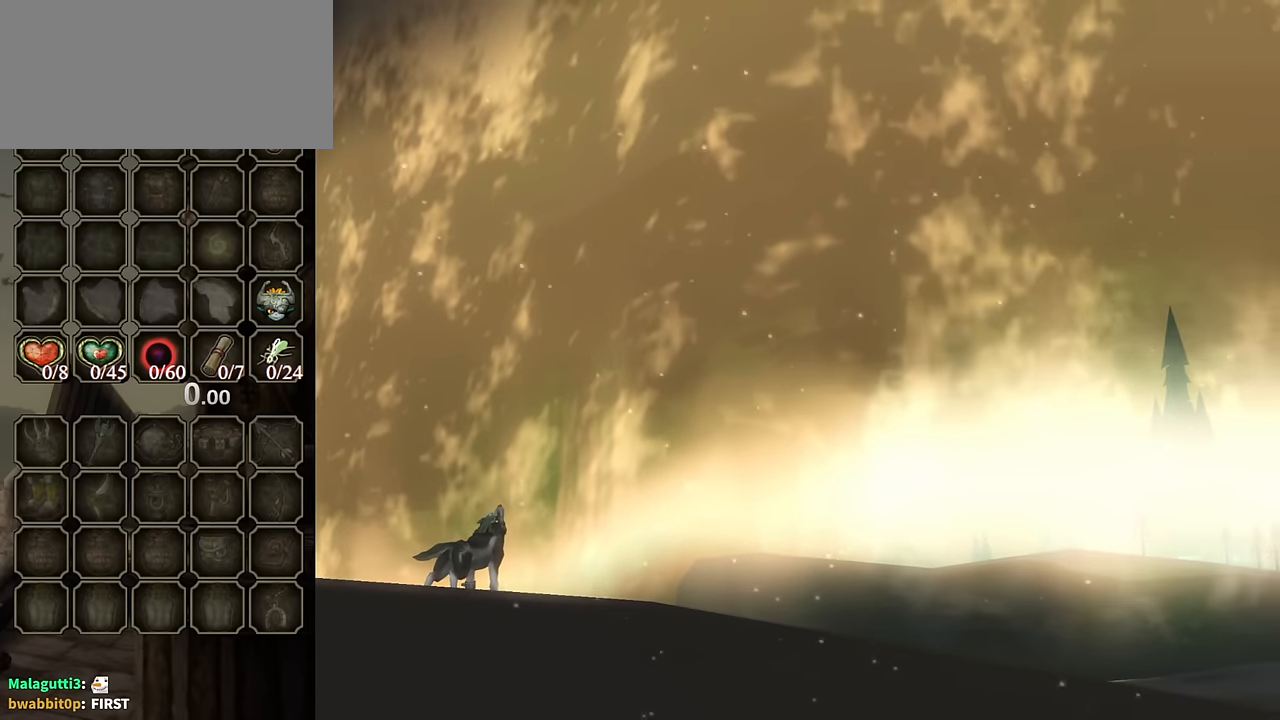
{"buttons": ["R1"], "left_stick": "center", "right_stick": "center", "events": []}
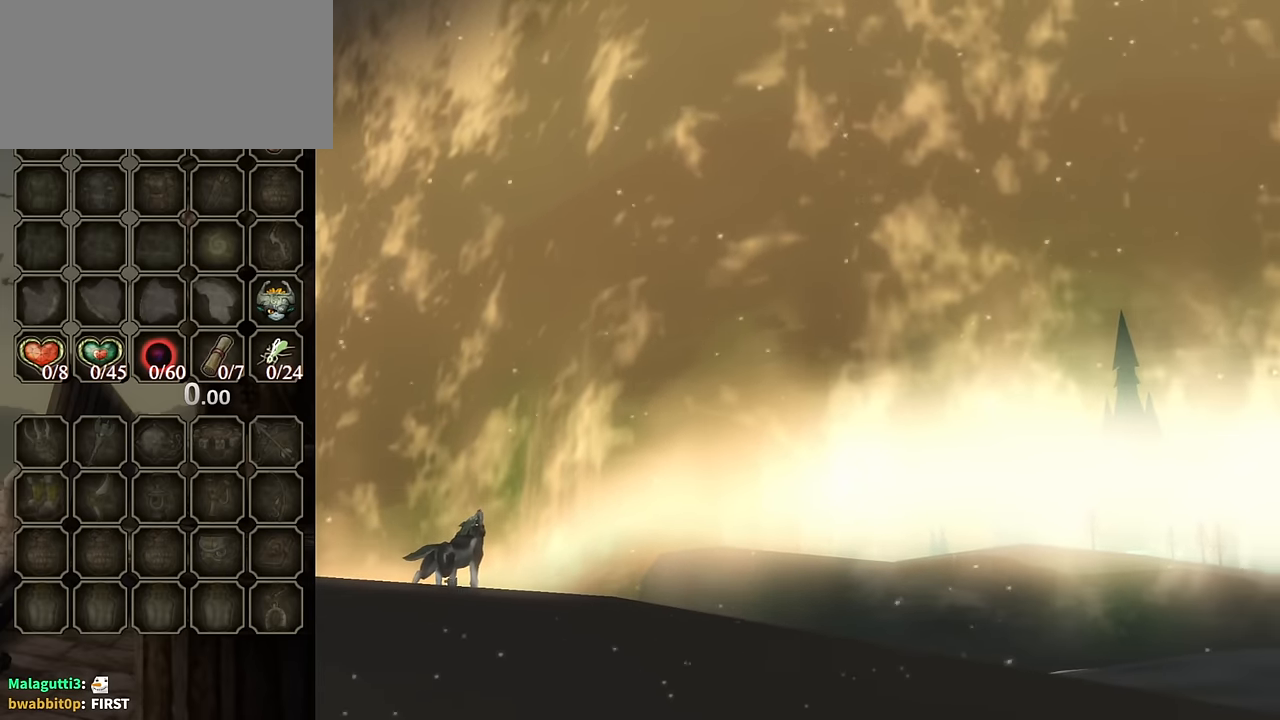
{"buttons": [], "left_stick": "center", "right_stick": "center", "events": [[300, "R1", "up"]]}